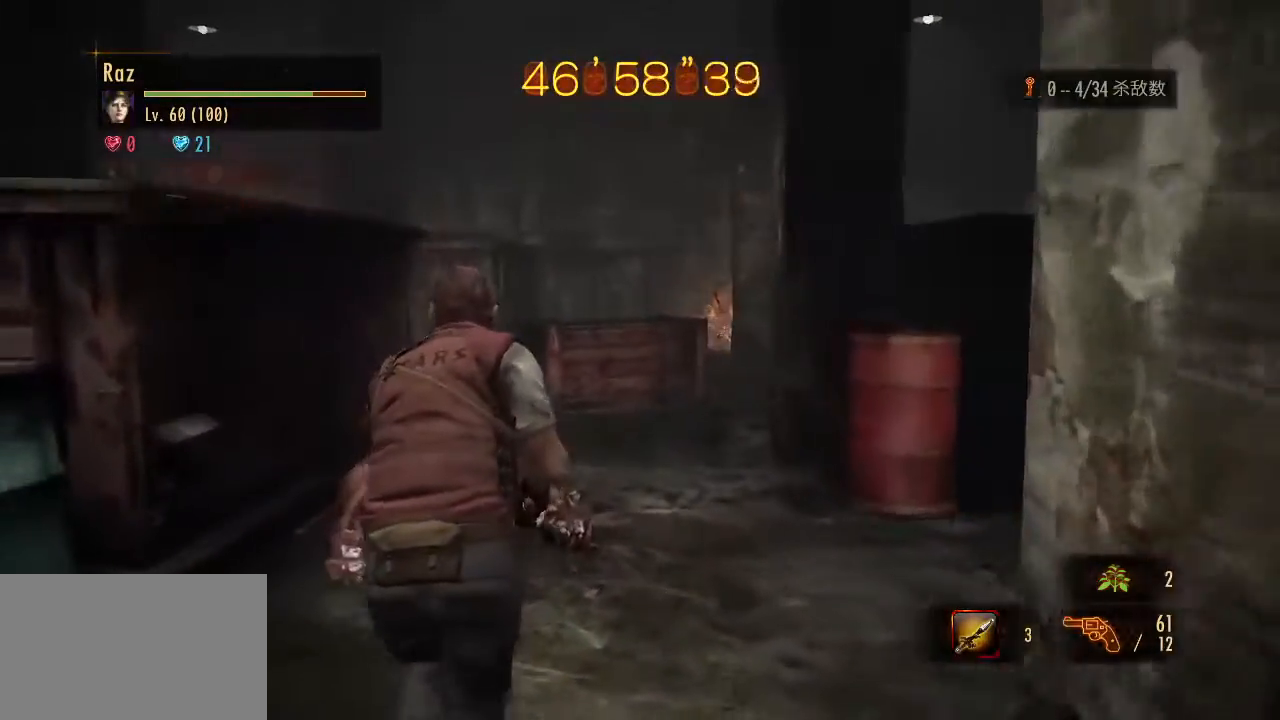
Gameplay with keyboard and mouse; each line is a JSON object with the keys and mouse buttons held at the frame after it. "events" lists presses ("down") and releases ("up") of "1", "2", "3", "4", "5", "a", "alt", "b", "c", "ctrl", "d", "e", "f", "g", "q", "r", "s", "shift", "space", "t", "tab", "v", "w", "x", "z", "mouse_left", "mouse_wheel", "mouse_right", "mouse_mb4" and "mouse_mb5" between this image and that frame as [ms after this image, input, new state], when the widget could be followed in between. "mouse_left", "mouse_wheel", "mouse_right", "mouse_mb4", "mouse_mb5" = the "left", "wheel", "right", "mb4", "mb5" buttons of the "mouse" list. No other keys are recorded. "wheel" means that the mouse wheel is clicked or scrolled. Mouse movement is not recorded.
{"keys": ["a"], "mouse": [], "events": [[283, "w", "up"], [333, "d", "down"], [433, "a", "down"], [433, "d", "up"]]}
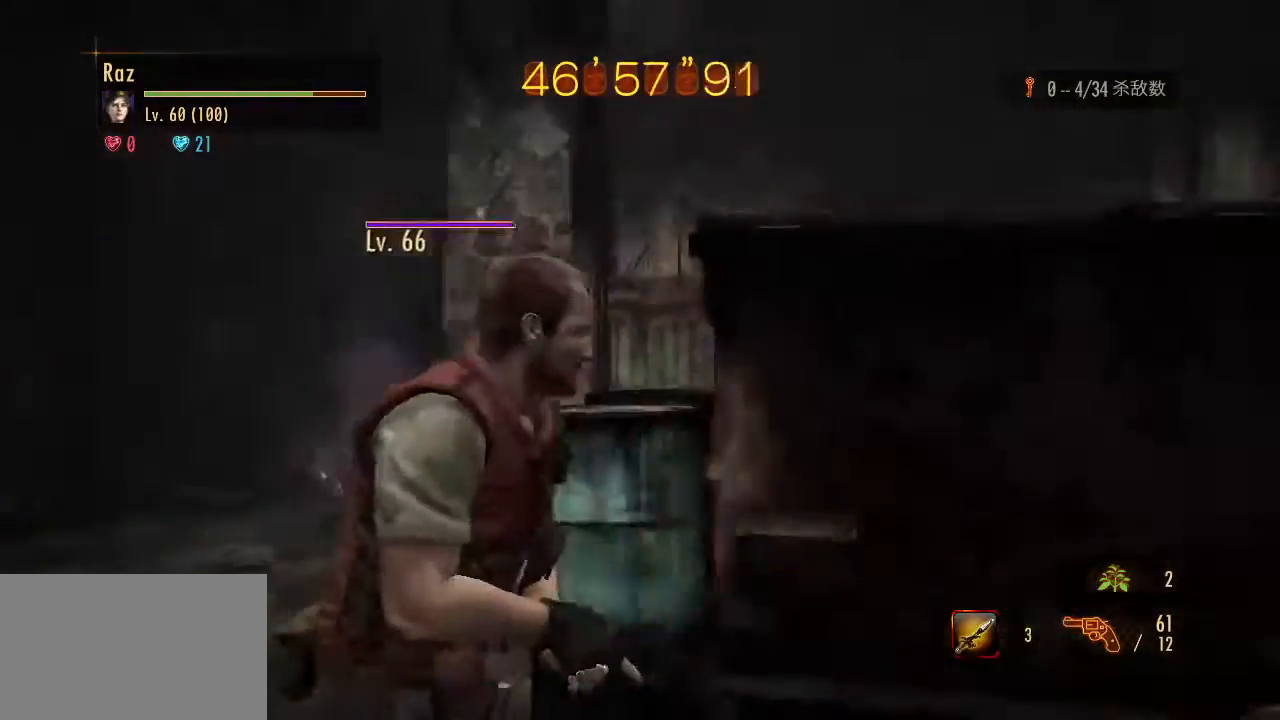
{"keys": ["a"], "mouse": ["right"], "events": [[483, "mouse_right", "down"]]}
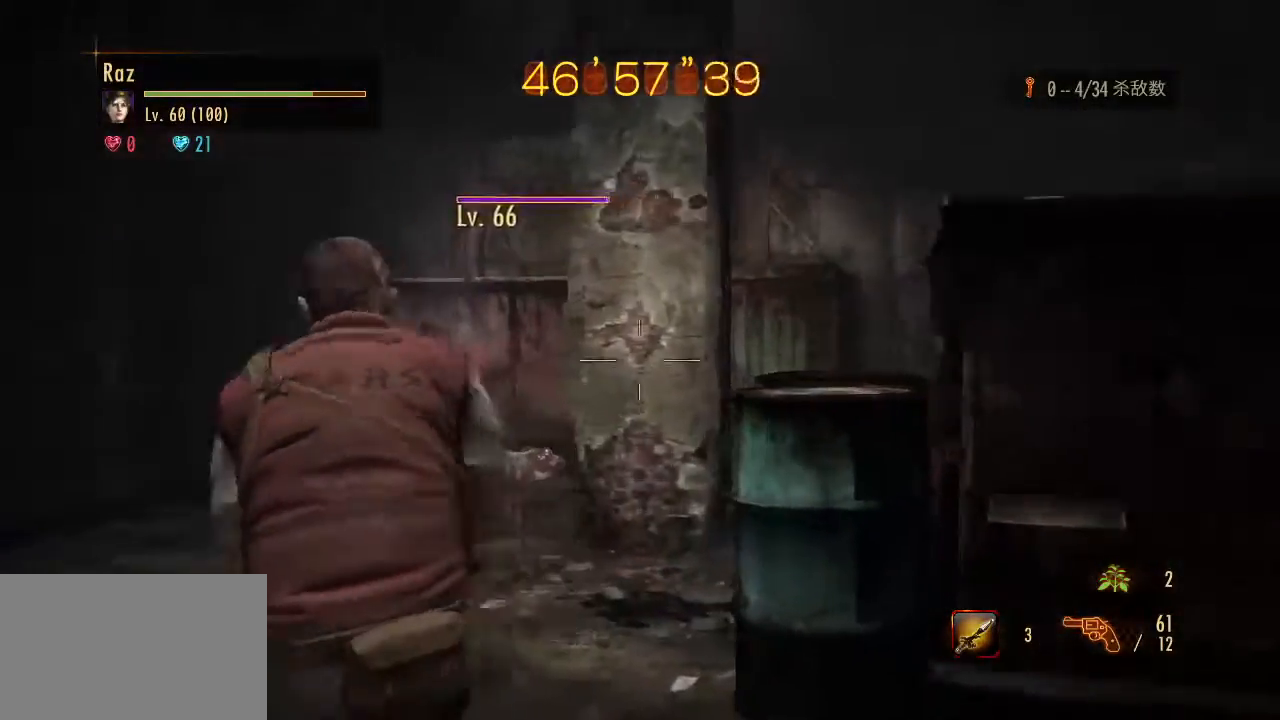
{"keys": ["alt", "w"], "mouse": [], "events": [[33, "mouse_left", "down"], [267, "space", "down"], [317, "mouse_left", "up"], [367, "mouse_right", "up"], [367, "space", "up"], [367, "w", "down"], [450, "a", "up"], [500, "alt", "down"]]}
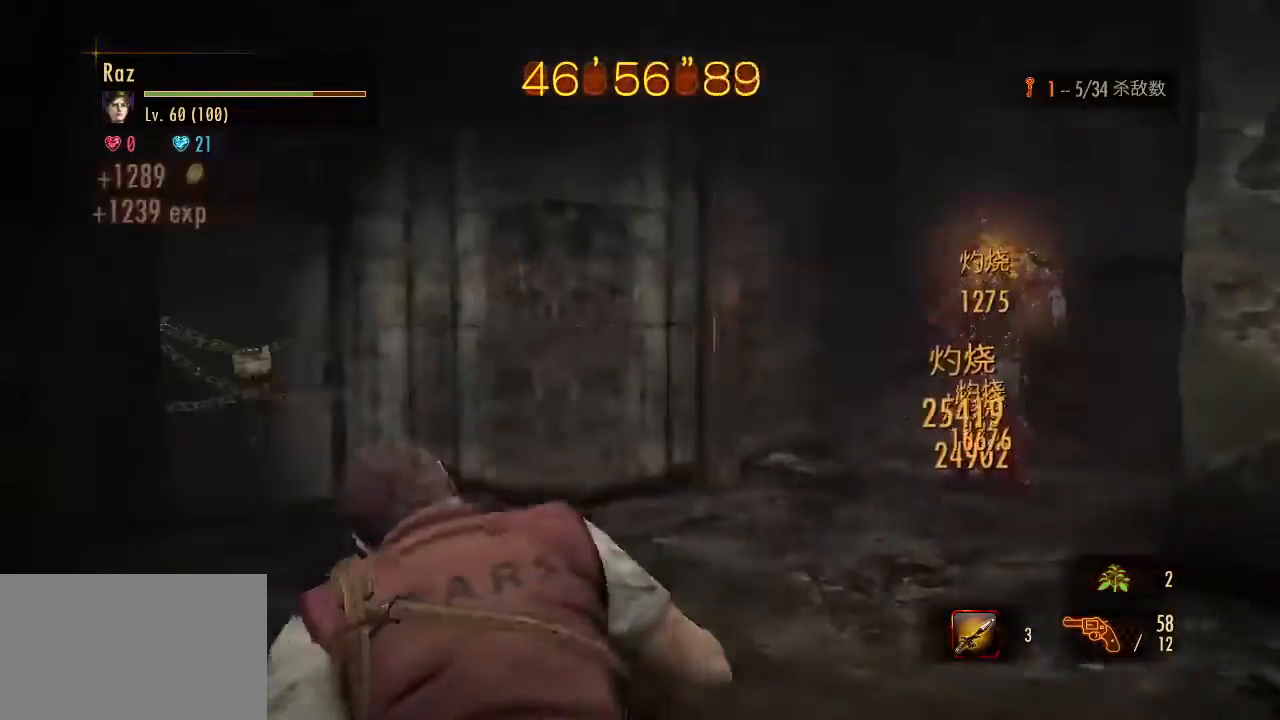
{"keys": ["alt", "w"], "mouse": [], "events": []}
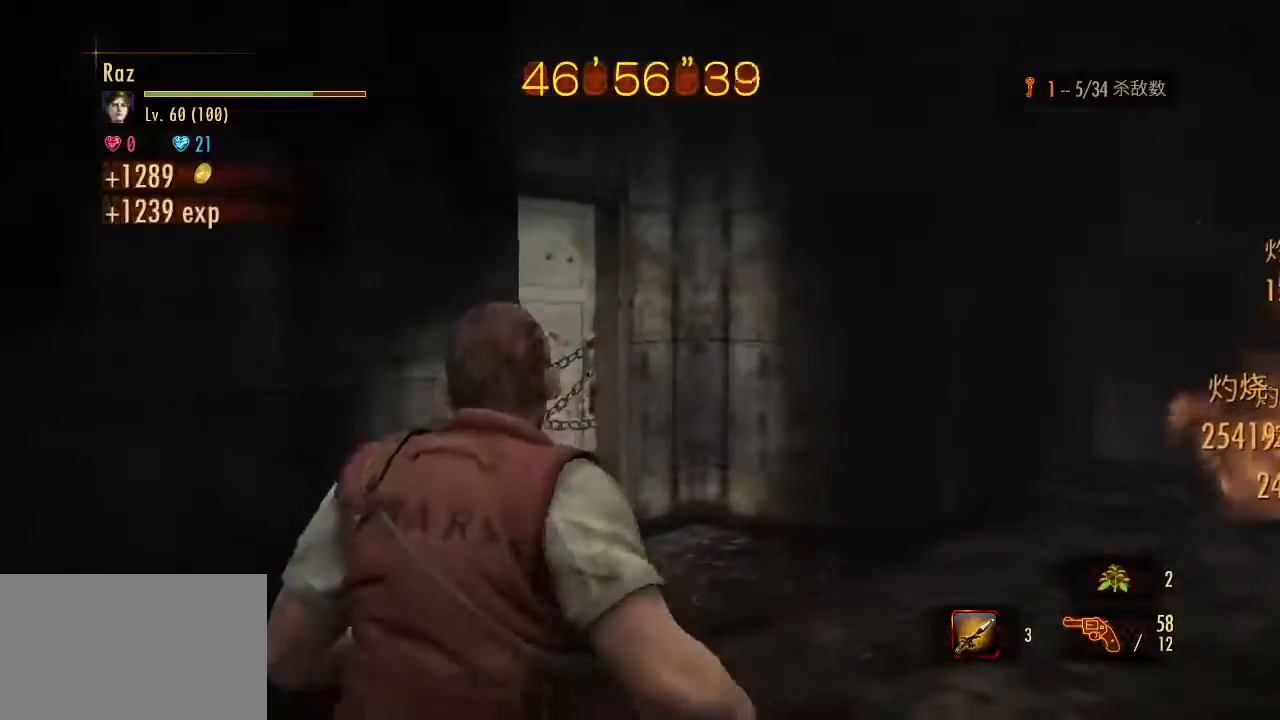
{"keys": ["alt", "w"], "mouse": [], "events": []}
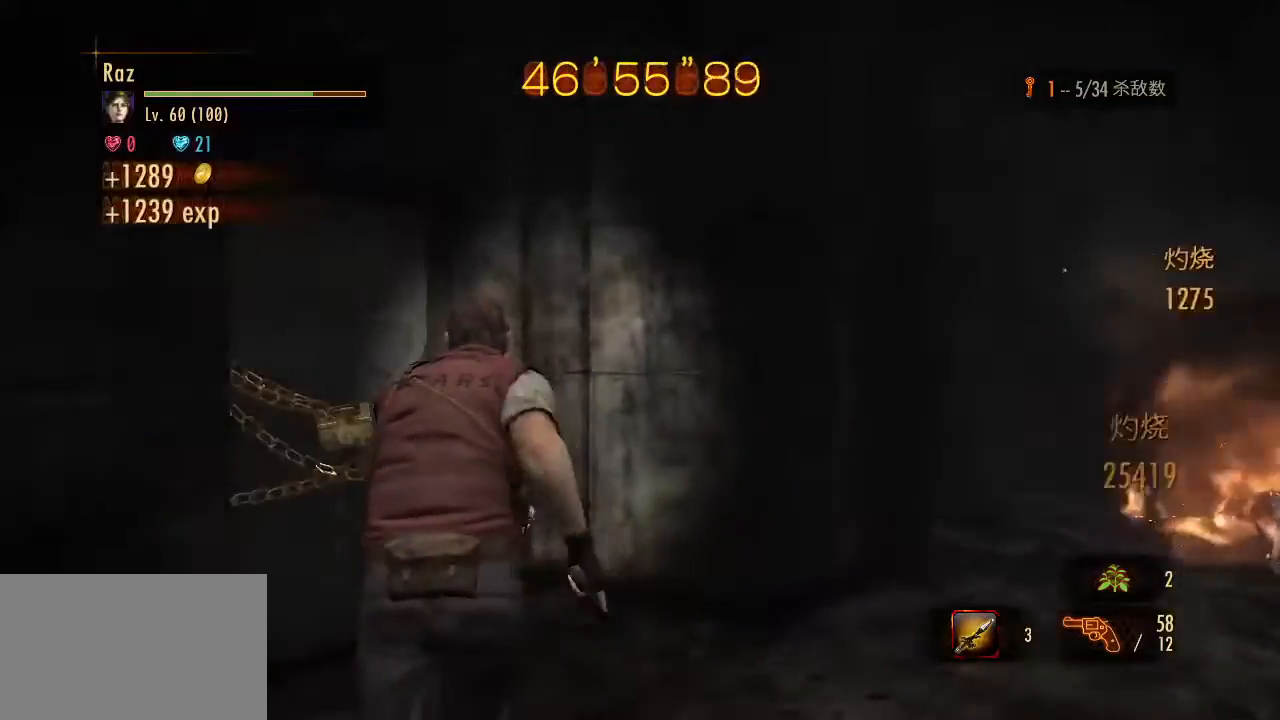
{"keys": ["alt", "w"], "mouse": [], "events": [[33, "e", "down"], [183, "e", "up"], [217, "e", "down"], [267, "e", "up"], [367, "e", "down"], [450, "e", "up"]]}
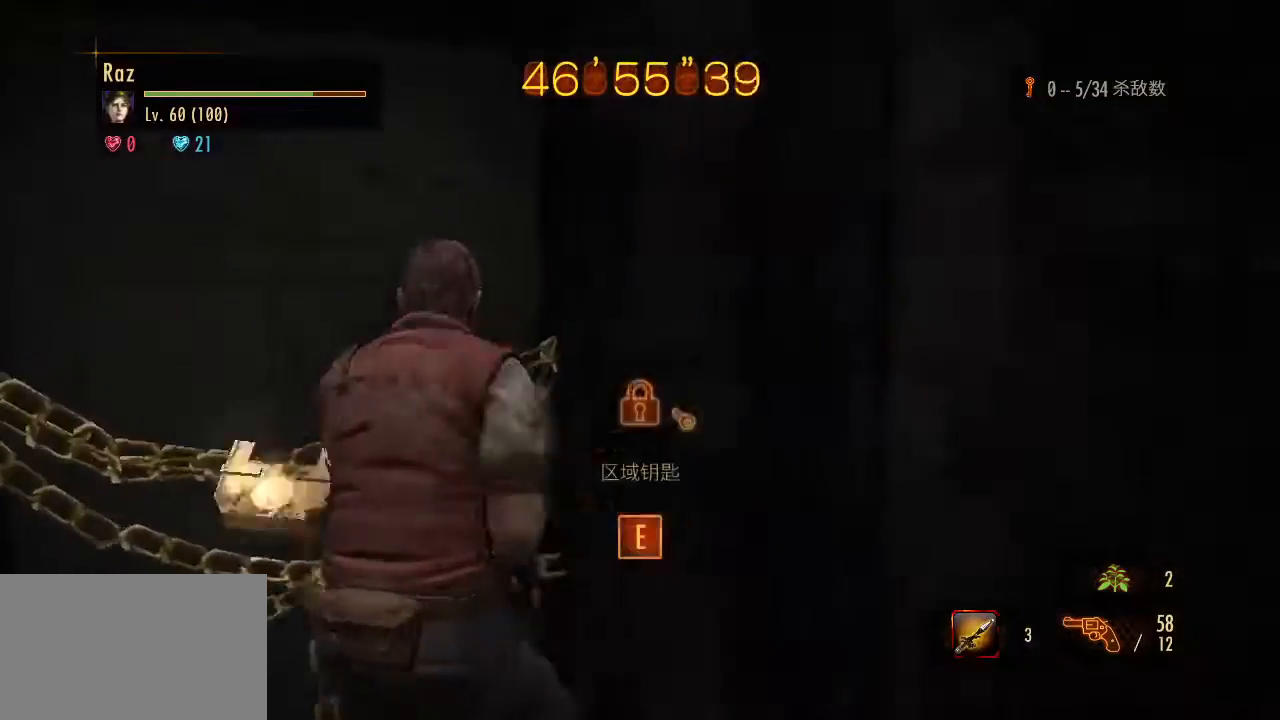
{"keys": ["alt", "w"], "mouse": [], "events": [[50, "e", "down"], [100, "e", "up"], [150, "e", "down"], [283, "e", "up"]]}
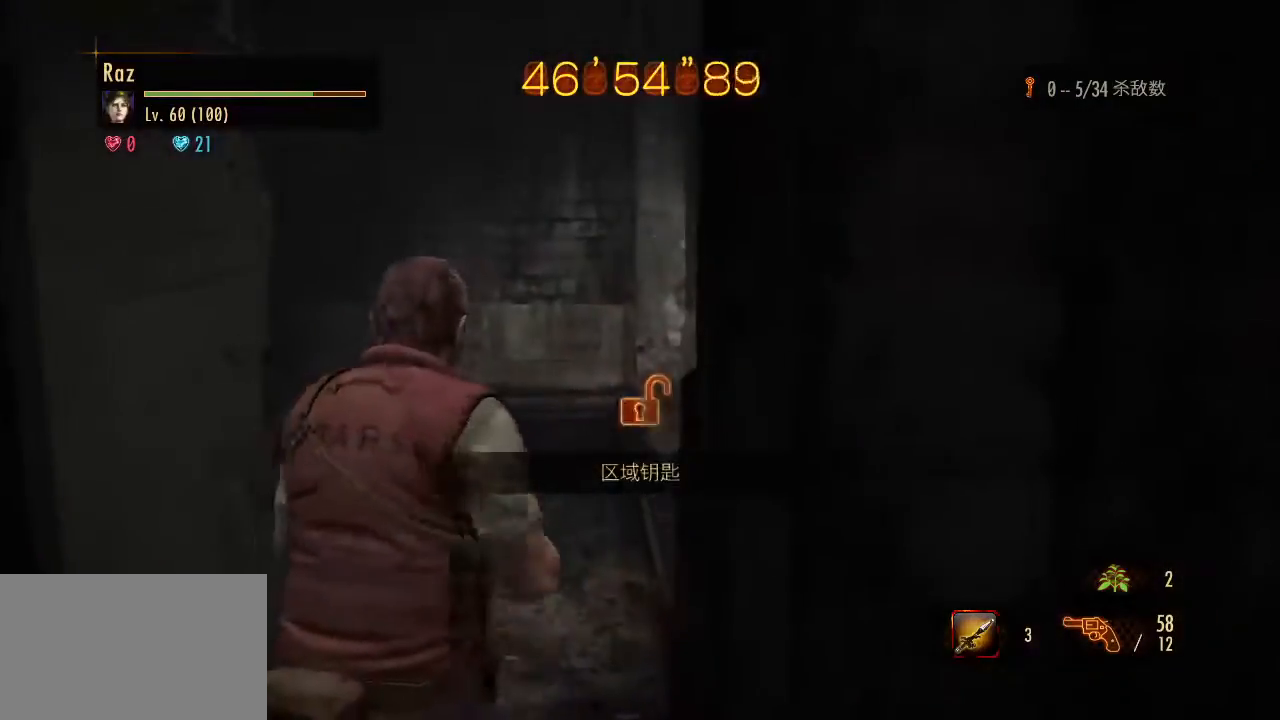
{"keys": ["space", "w"], "mouse": [], "events": [[450, "alt", "up"], [483, "space", "down"]]}
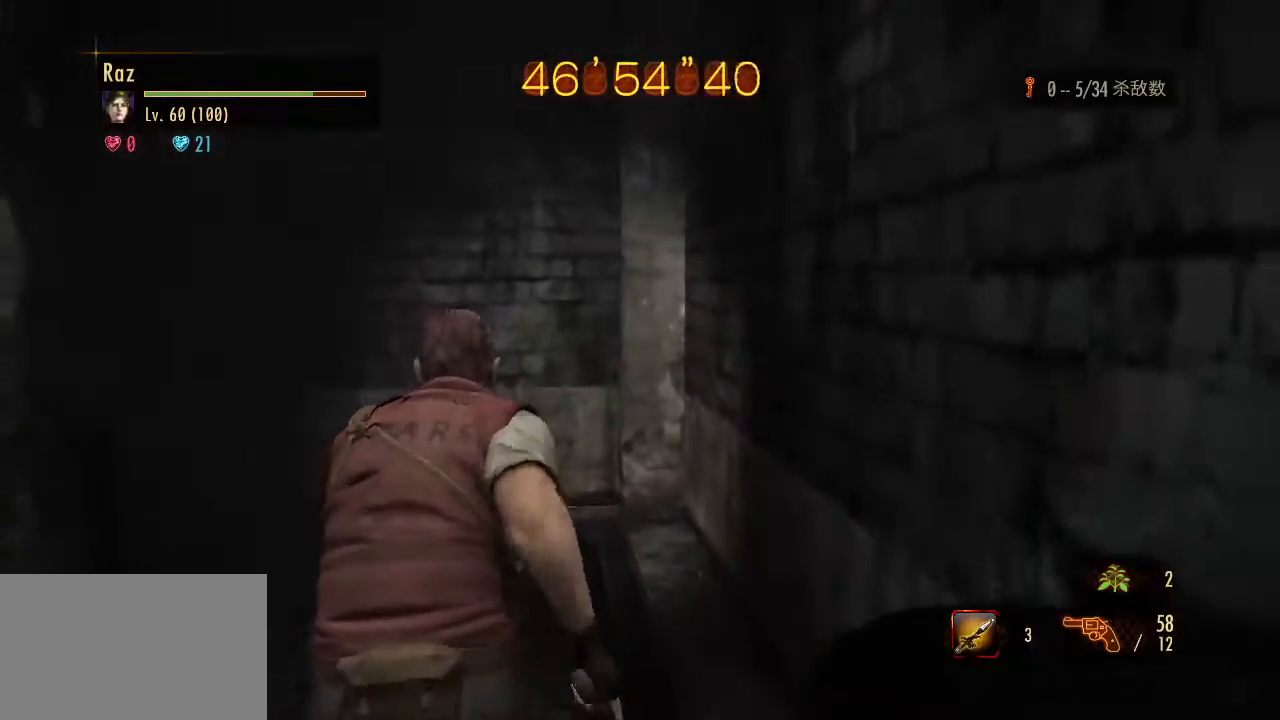
{"keys": ["d", "w"], "mouse": [], "events": [[183, "space", "up"], [450, "d", "down"]]}
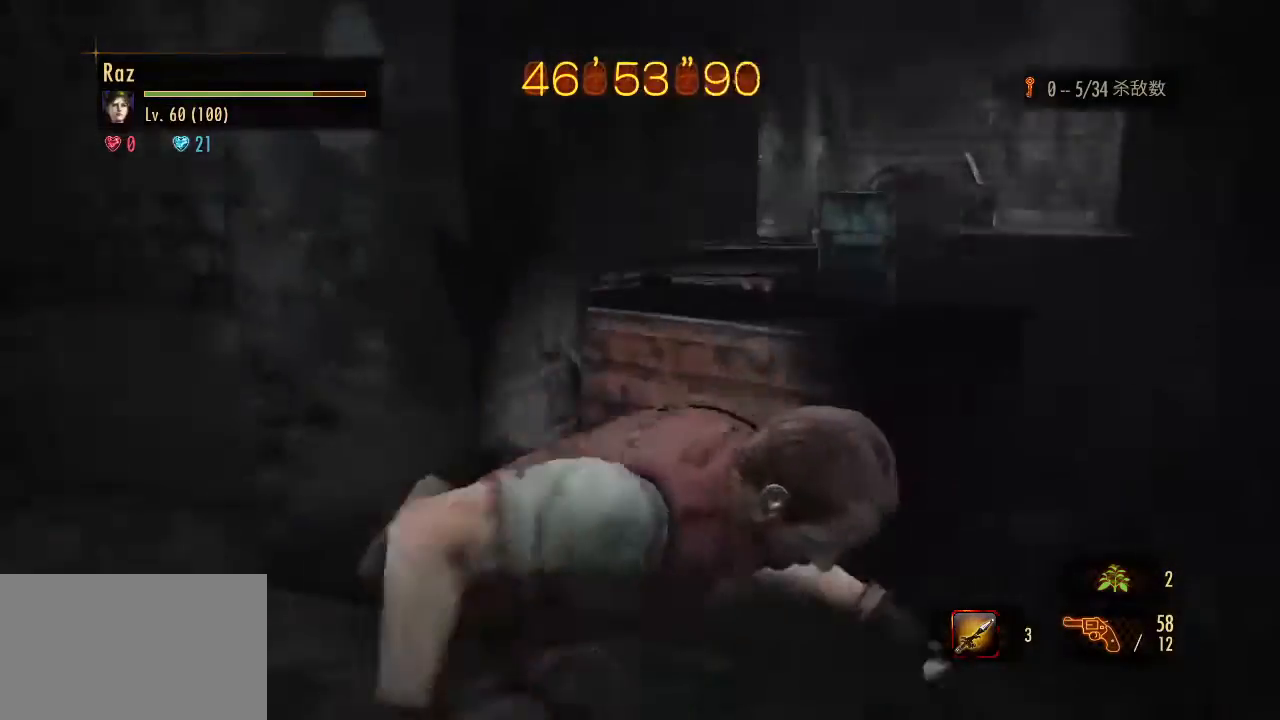
{"keys": ["d"], "mouse": [], "events": [[100, "w", "up"], [383, "4", "down"], [467, "4", "up"]]}
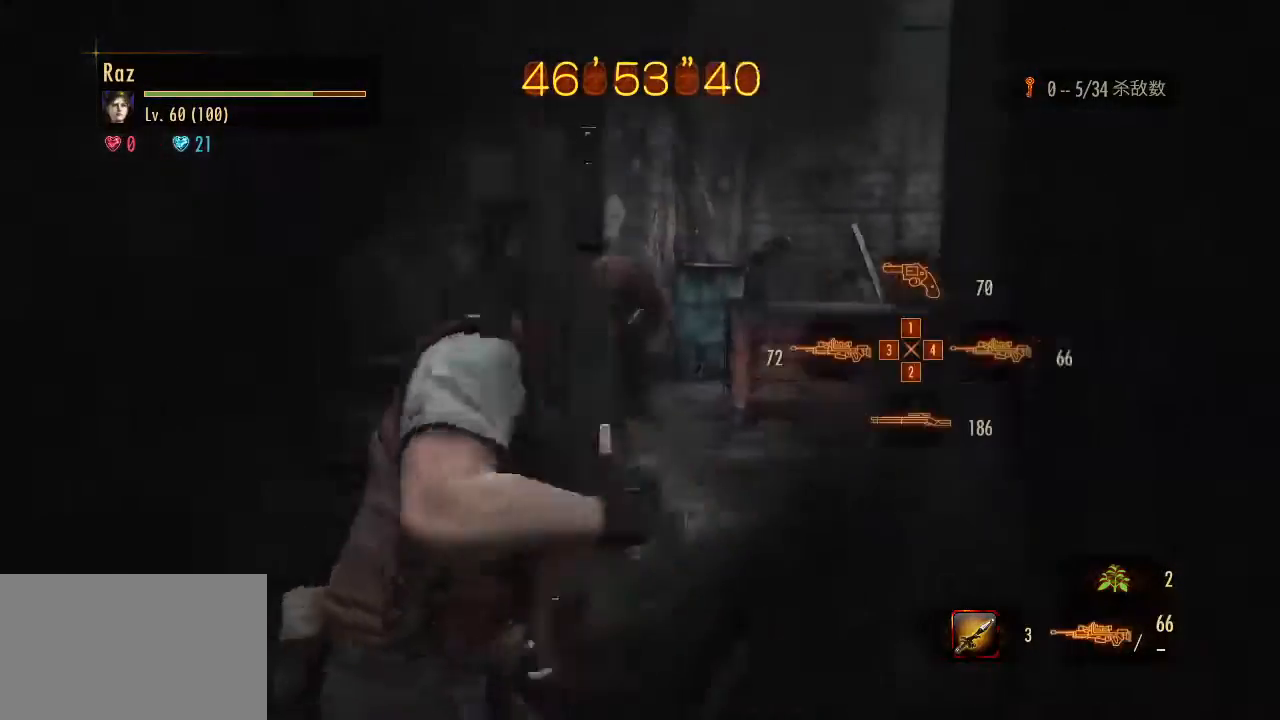
{"keys": [], "mouse": ["right"], "events": [[250, "d", "up"], [300, "d", "down"], [350, "d", "up"], [350, "mouse_right", "down"]]}
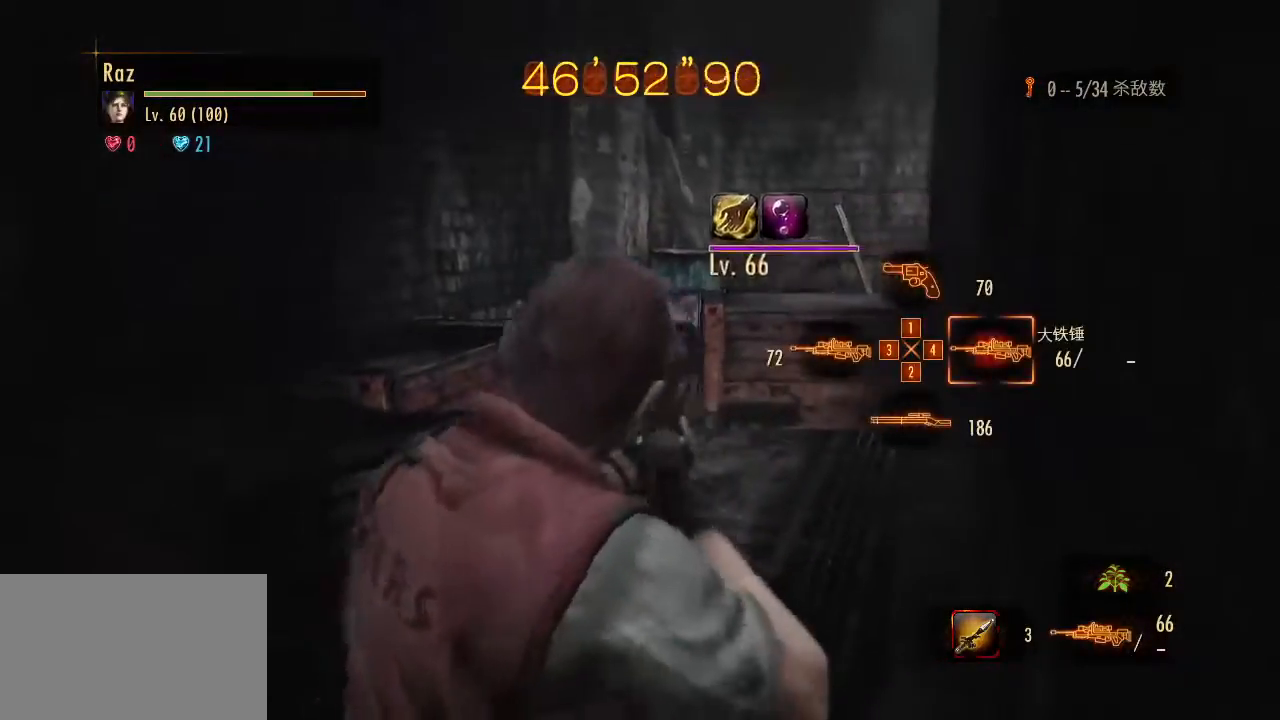
{"keys": ["w"], "mouse": [], "events": [[267, "d", "down"], [267, "mouse_left", "down"], [317, "space", "down"], [367, "mouse_left", "up"], [417, "mouse_right", "up"], [417, "space", "up"], [417, "w", "down"], [500, "d", "up"]]}
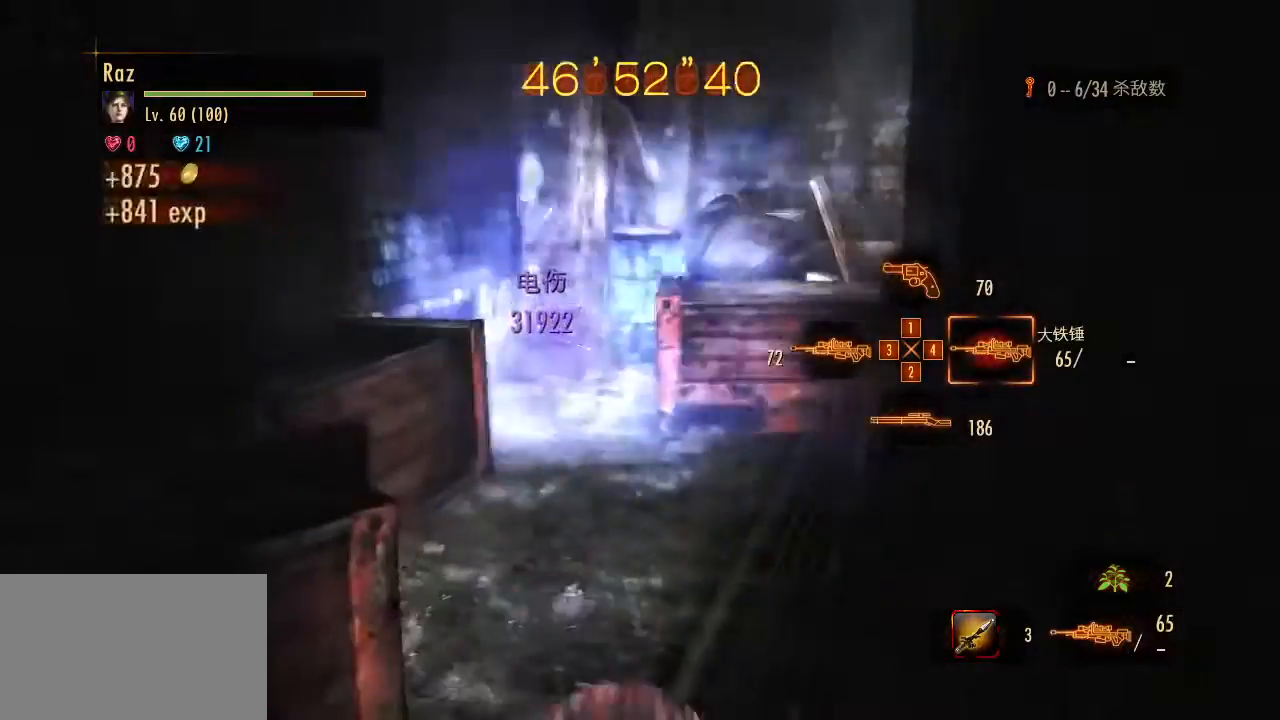
{"keys": ["3", "w"], "mouse": [], "events": [[467, "3", "down"]]}
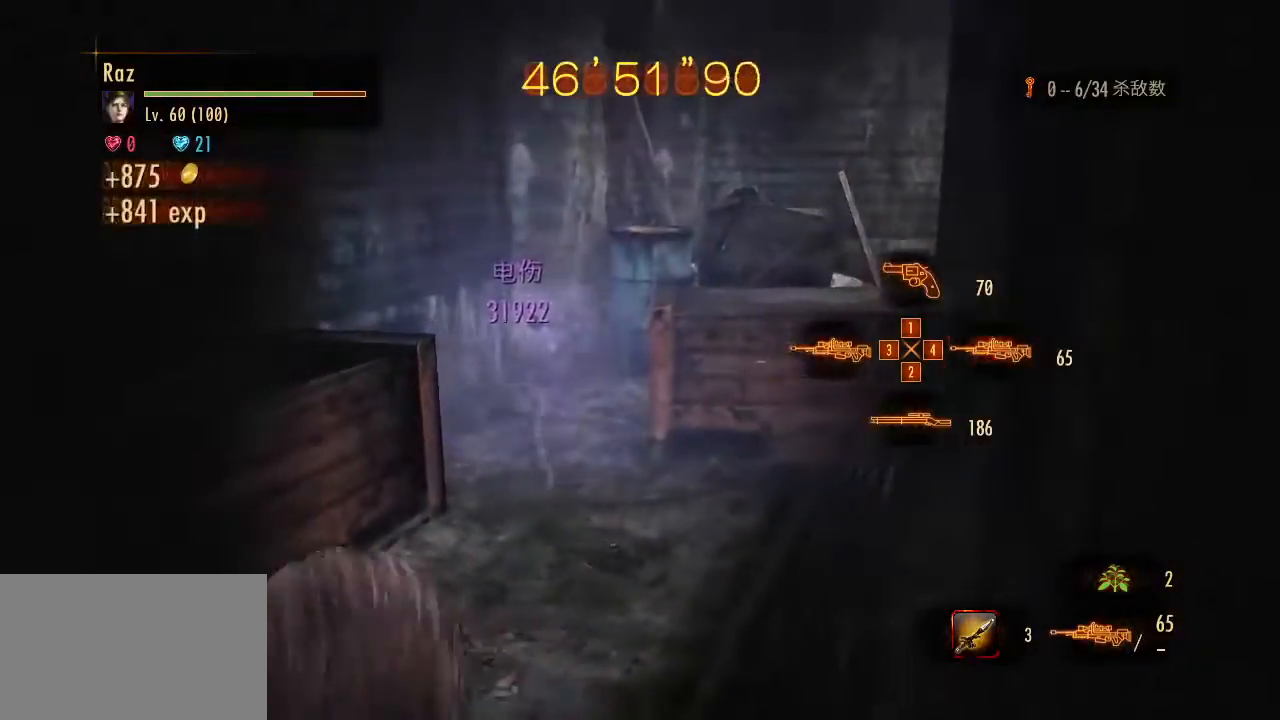
{"keys": ["w"], "mouse": [], "events": [[67, "3", "up"]]}
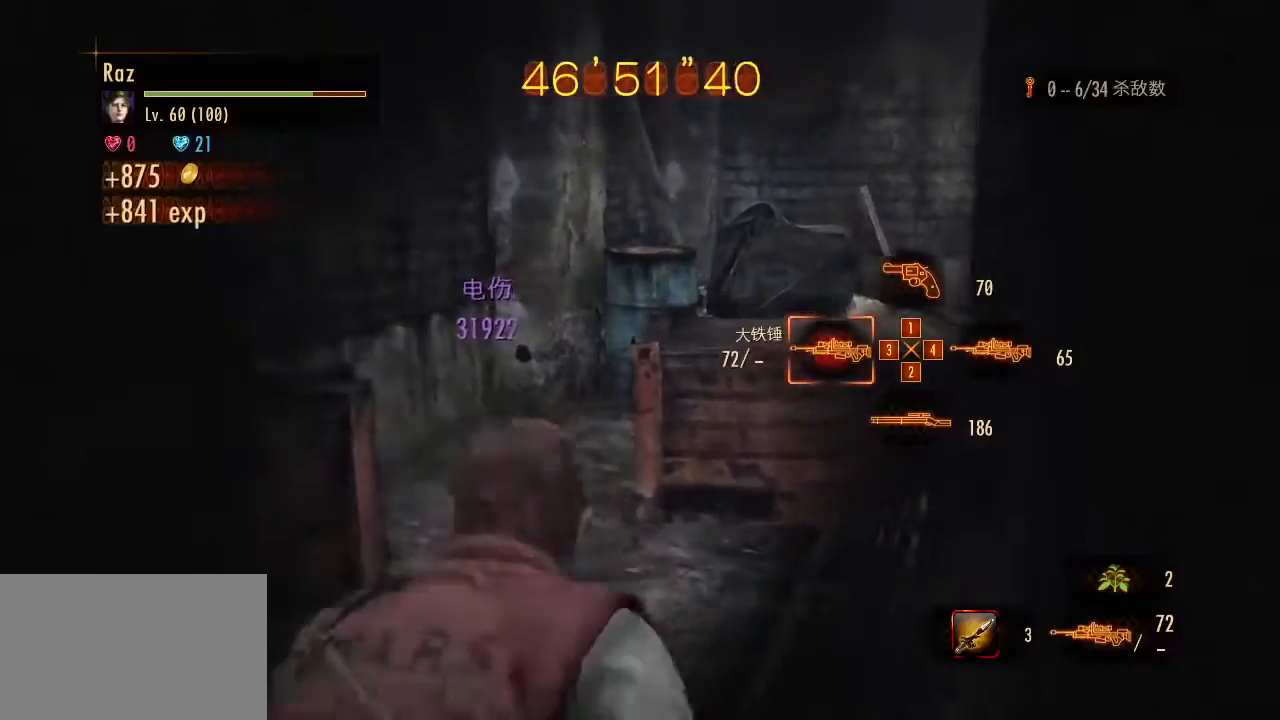
{"keys": ["w"], "mouse": [], "events": [[217, "space", "down"], [317, "space", "up"]]}
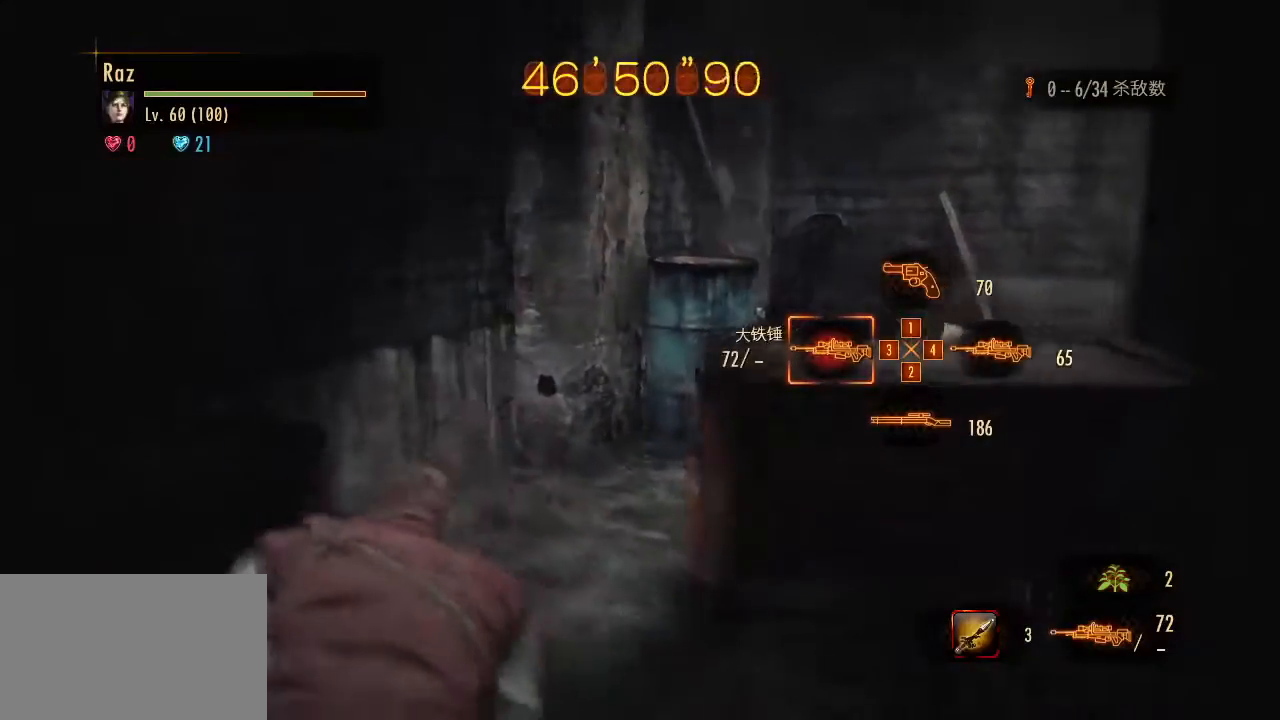
{"keys": ["4", "w"], "mouse": [], "events": [[417, "4", "down"]]}
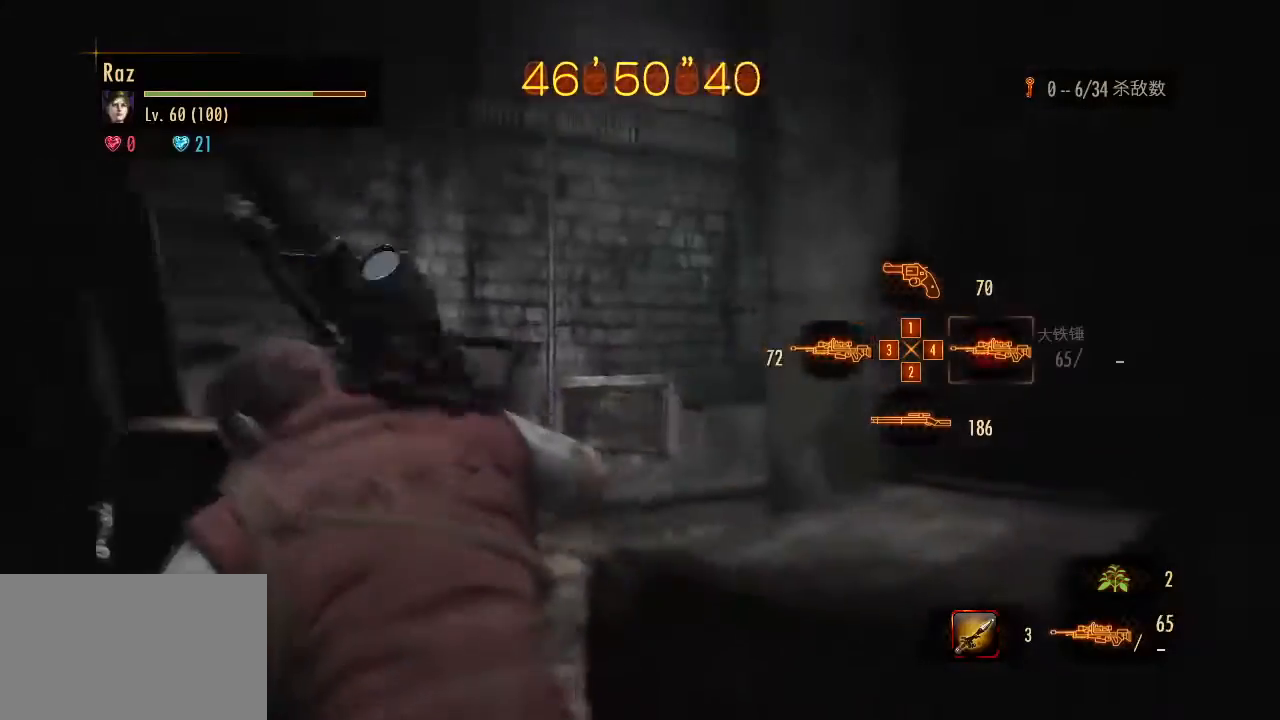
{"keys": ["a", "w"], "mouse": [], "events": [[17, "4", "up"], [117, "a", "down"]]}
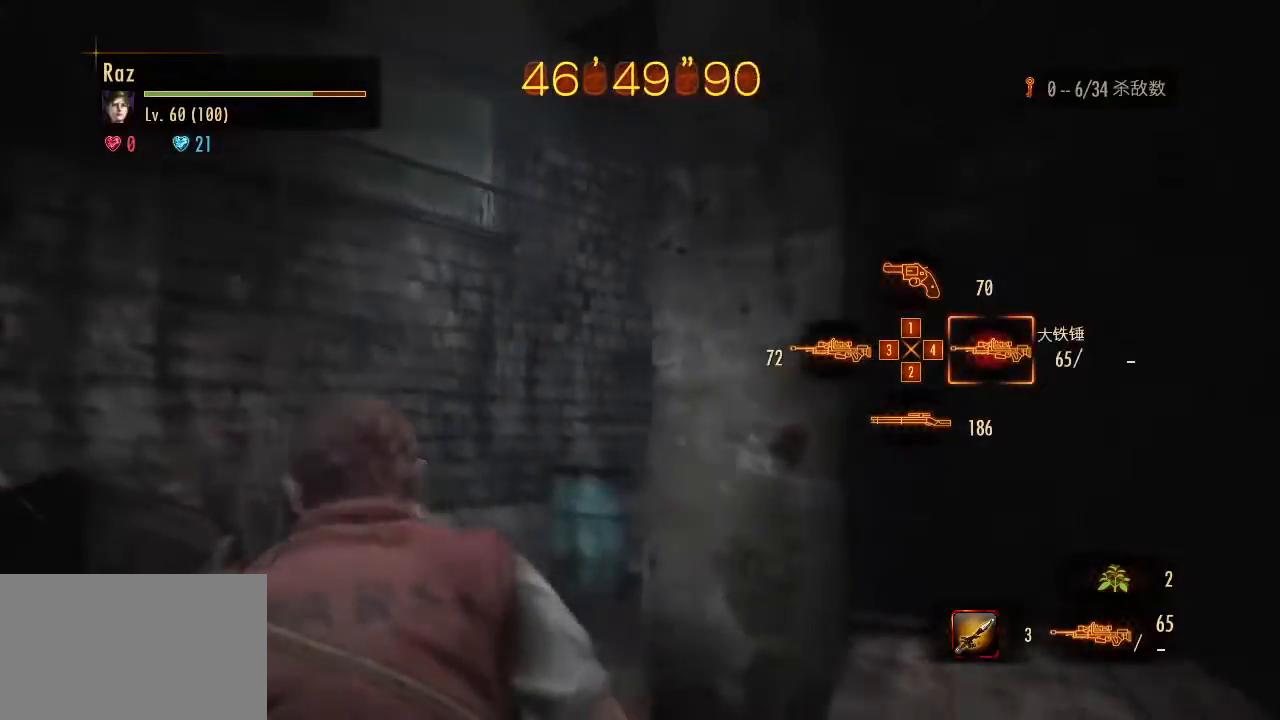
{"keys": ["a", "w"], "mouse": ["right"], "events": [[317, "a", "up"], [317, "mouse_right", "down"], [417, "a", "down"]]}
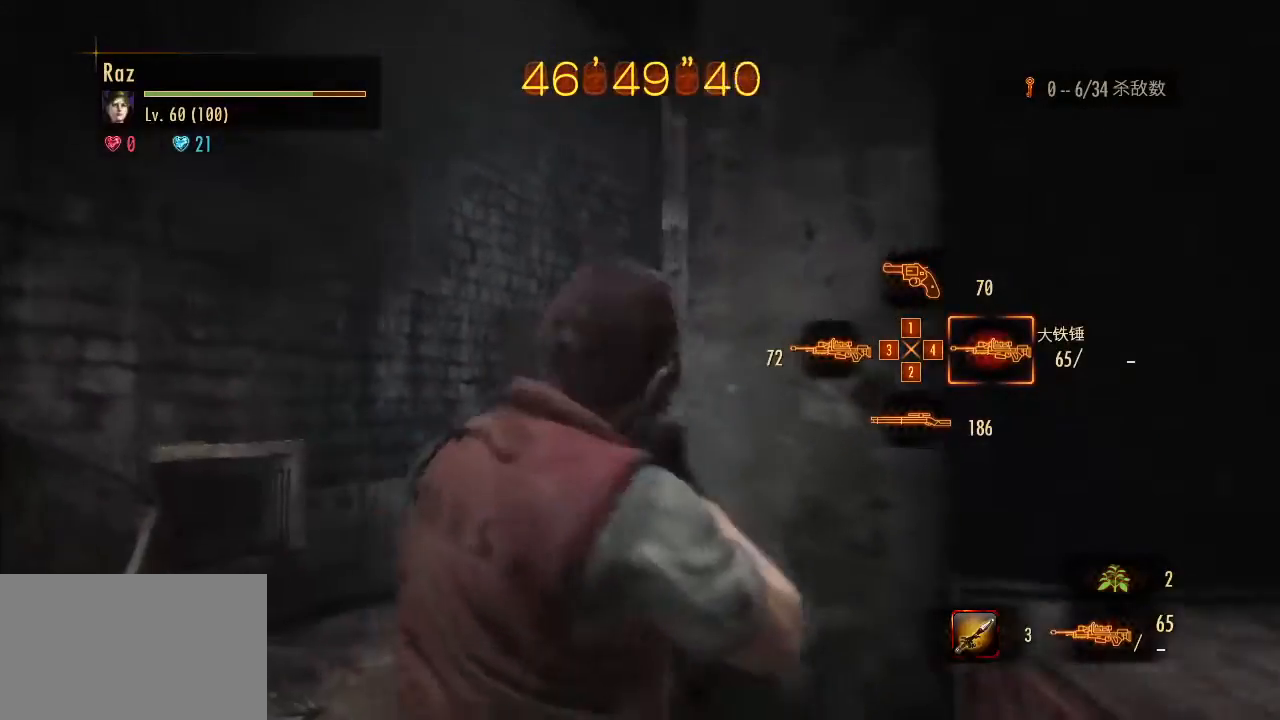
{"keys": ["a"], "mouse": ["right"], "events": [[233, "w", "up"]]}
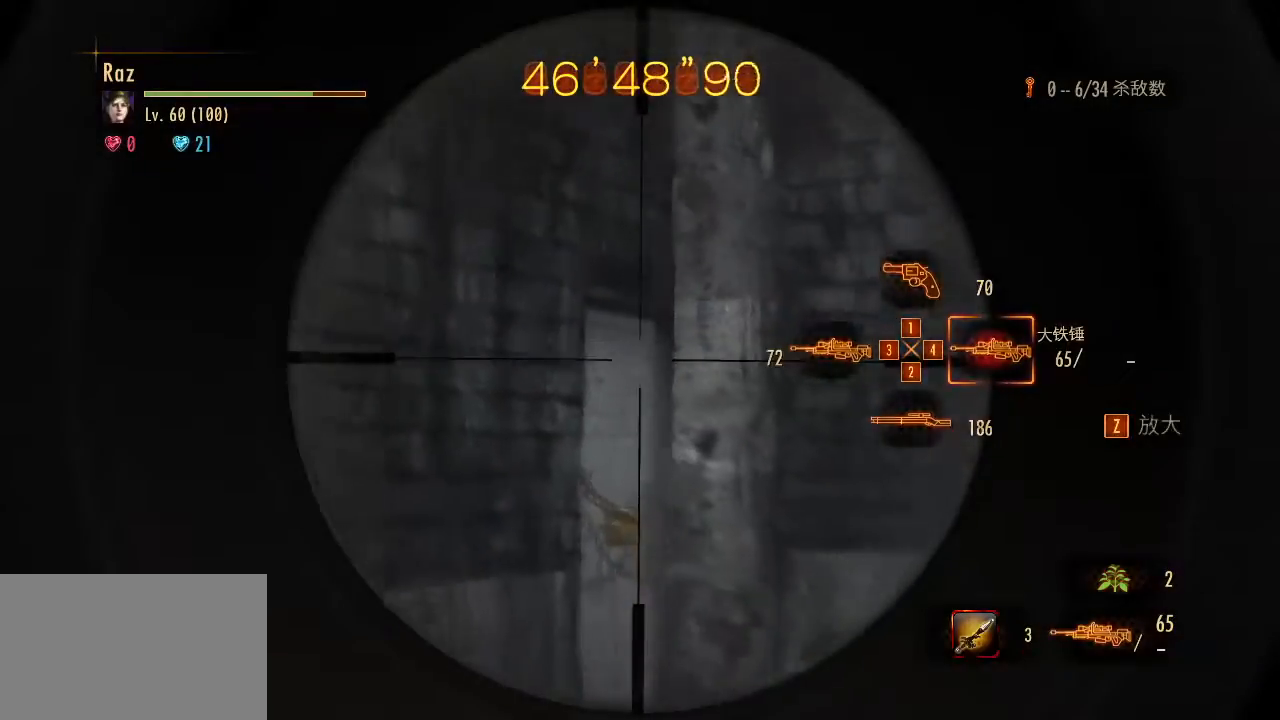
{"keys": ["a"], "mouse": ["right"], "events": [[117, "s", "down"], [450, "s", "up"]]}
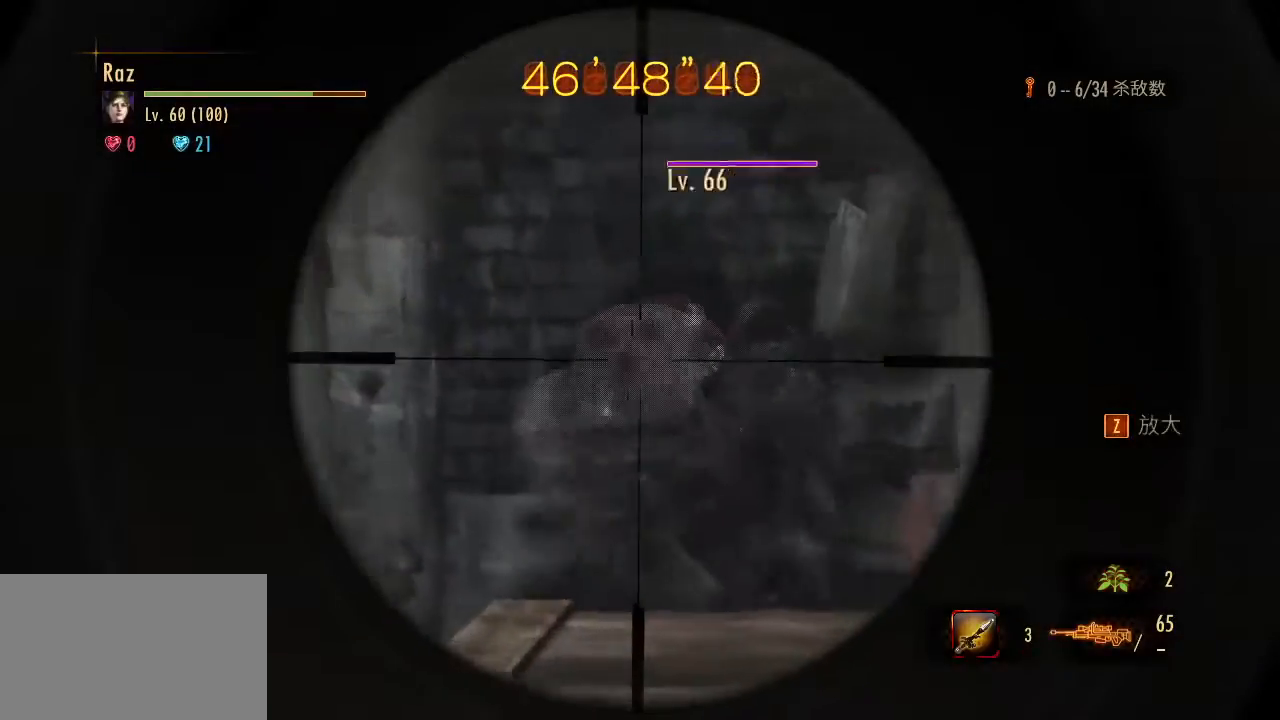
{"keys": [], "mouse": [], "events": [[33, "a", "up"], [167, "s", "down"], [217, "mouse_left", "down"], [267, "space", "down"], [317, "mouse_left", "up"], [417, "space", "up"], [450, "s", "up"], [500, "mouse_right", "up"]]}
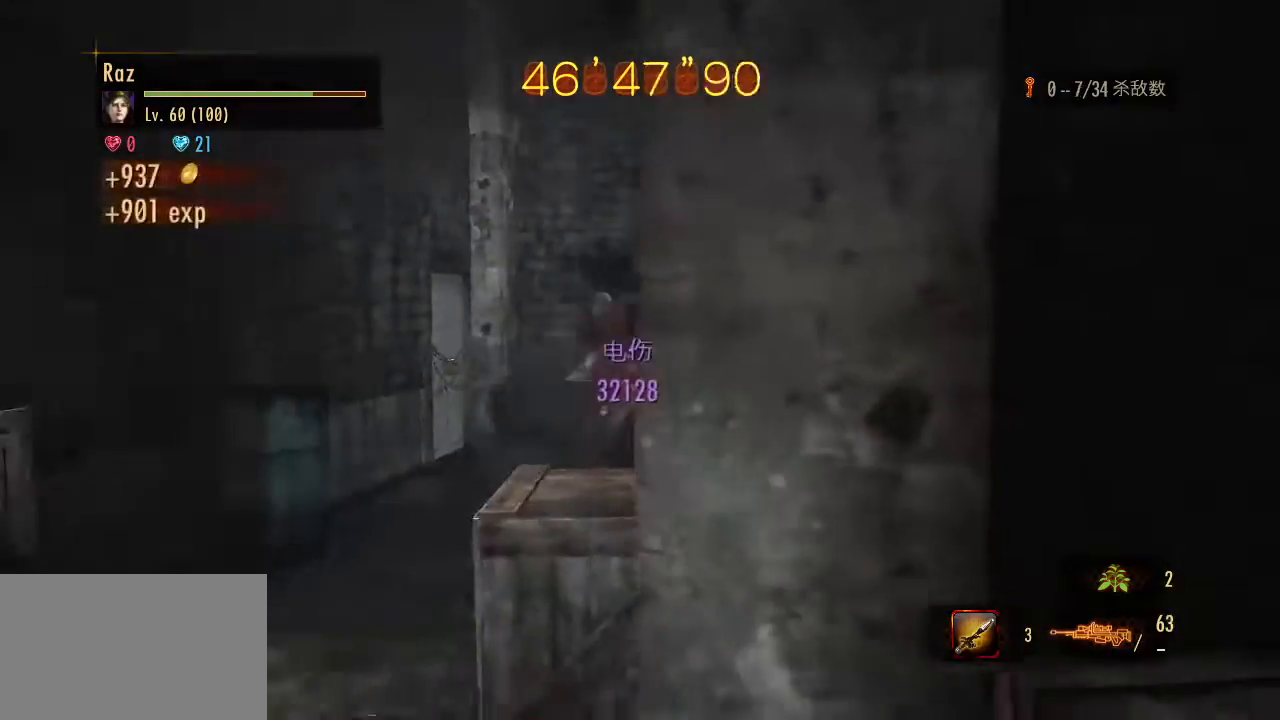
{"keys": ["w"], "mouse": [], "events": [[50, "w", "down"]]}
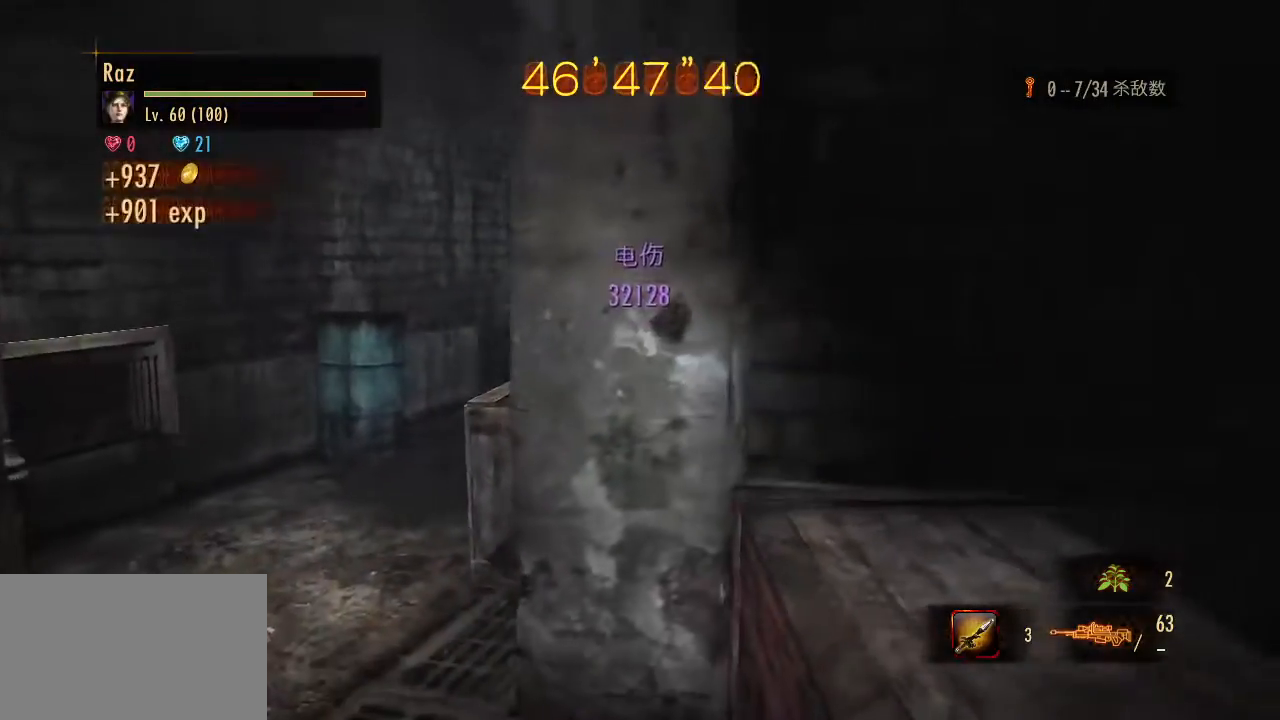
{"keys": ["d"], "mouse": [], "events": [[67, "d", "down"], [167, "a", "down"], [167, "d", "up"], [167, "w", "up"], [250, "w", "down"], [300, "a", "up"], [300, "w", "up"], [483, "d", "down"]]}
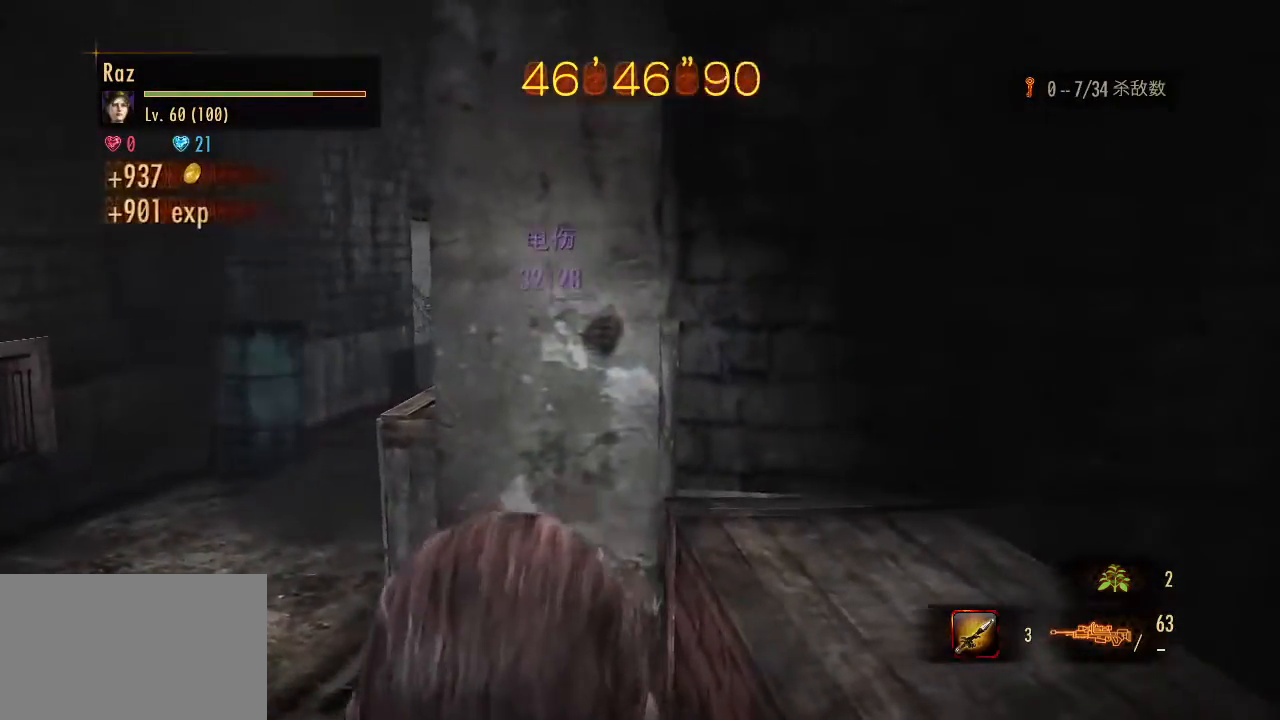
{"keys": [], "mouse": [], "events": [[450, "d", "up"]]}
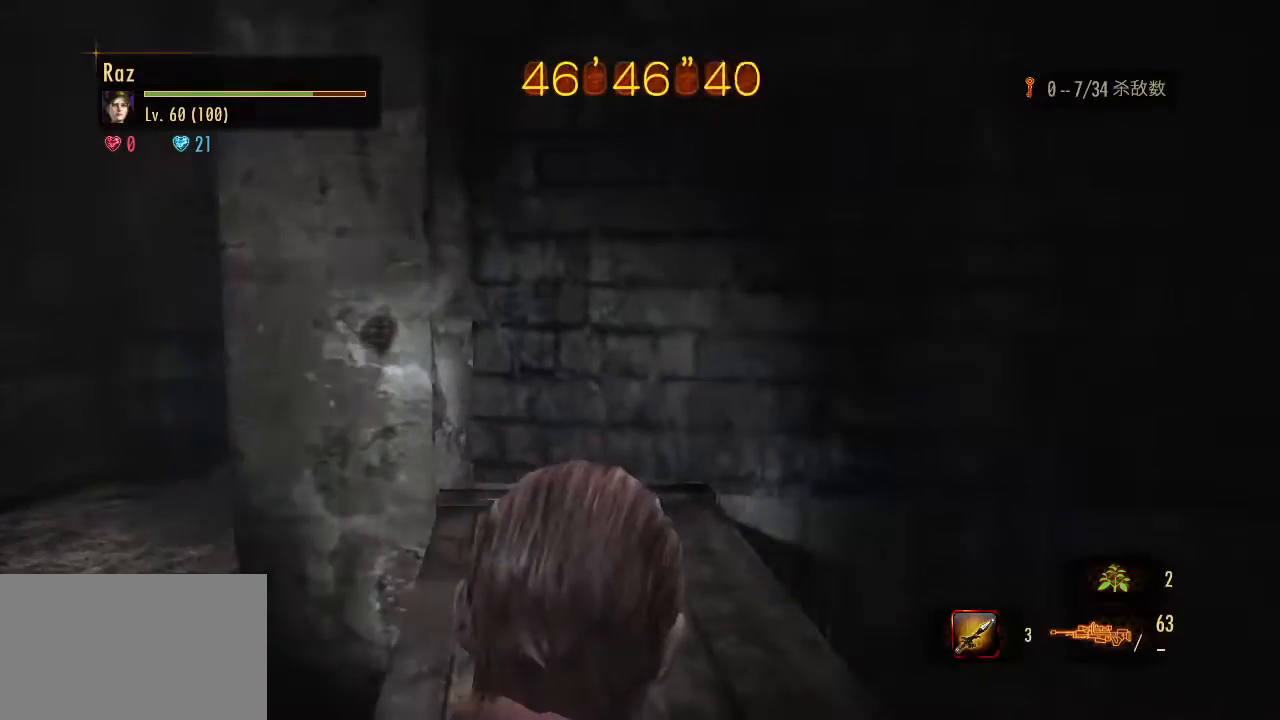
{"keys": ["d"], "mouse": [], "events": [[100, "s", "down"], [467, "d", "down"], [467, "s", "up"]]}
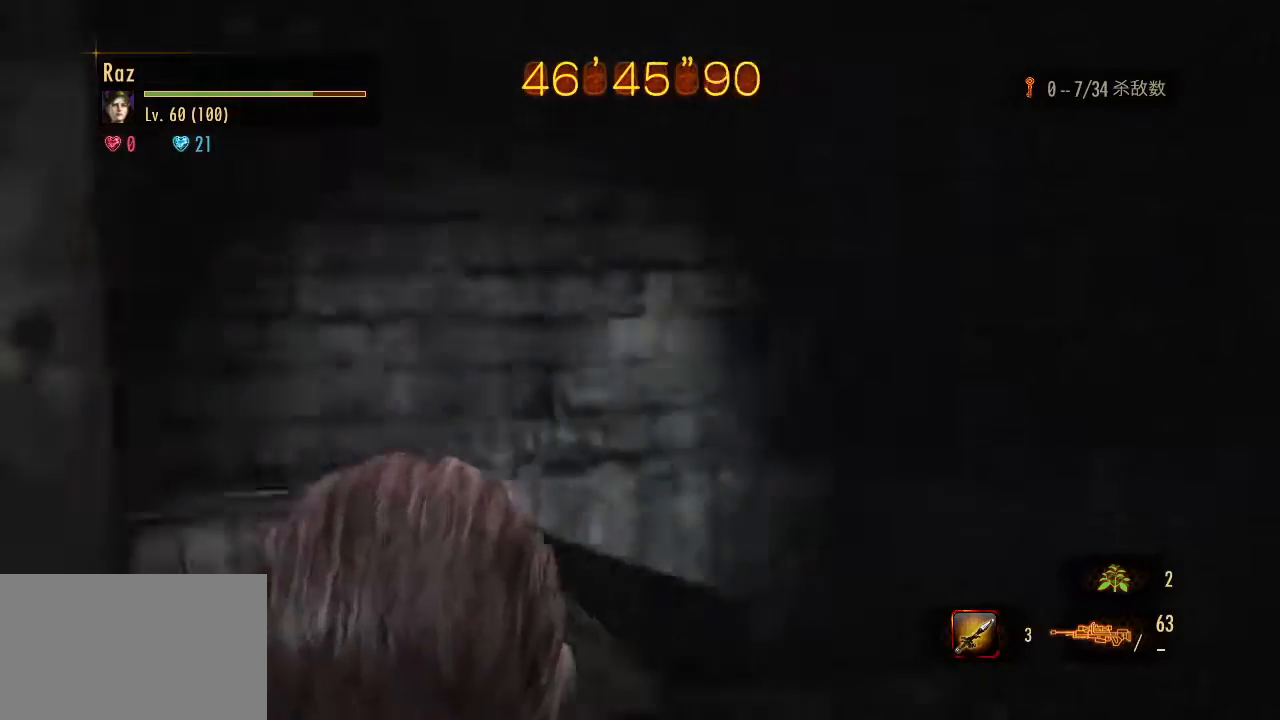
{"keys": ["w"], "mouse": [], "events": [[67, "w", "down"], [117, "d", "up"], [300, "g", "down"], [450, "g", "up"]]}
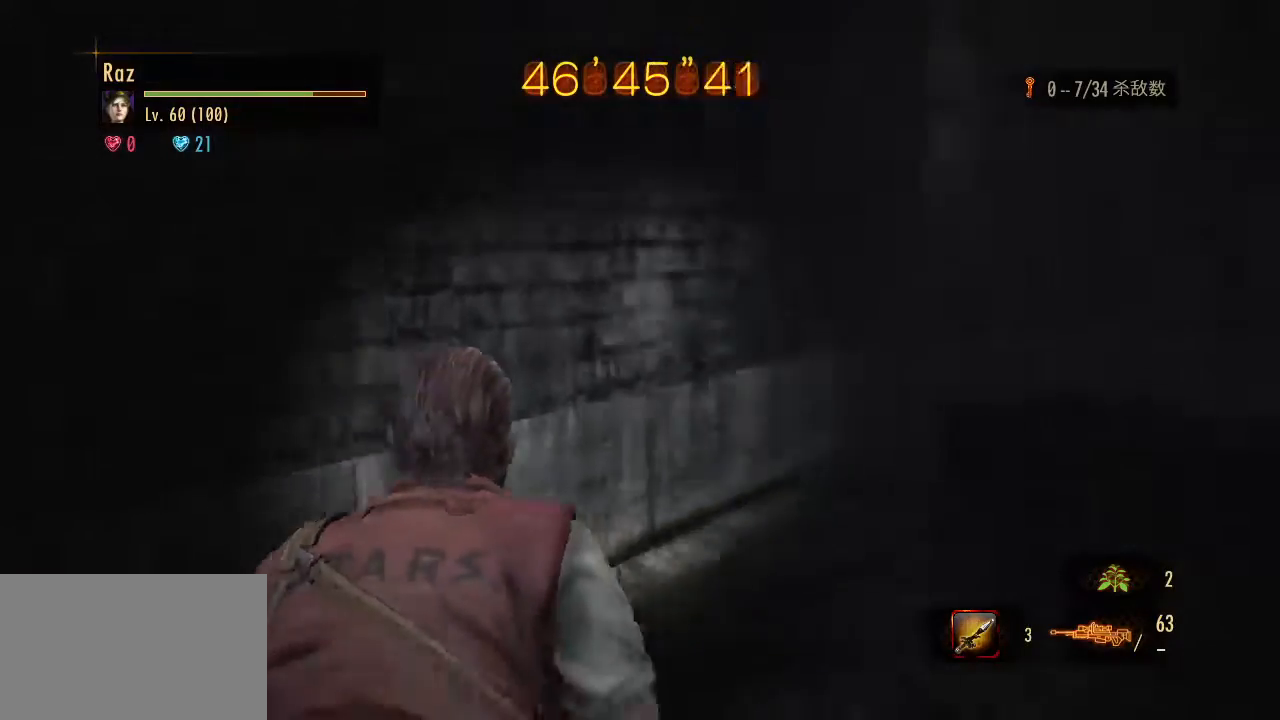
{"keys": ["w"], "mouse": [], "events": [[367, "space", "down"], [417, "space", "up"]]}
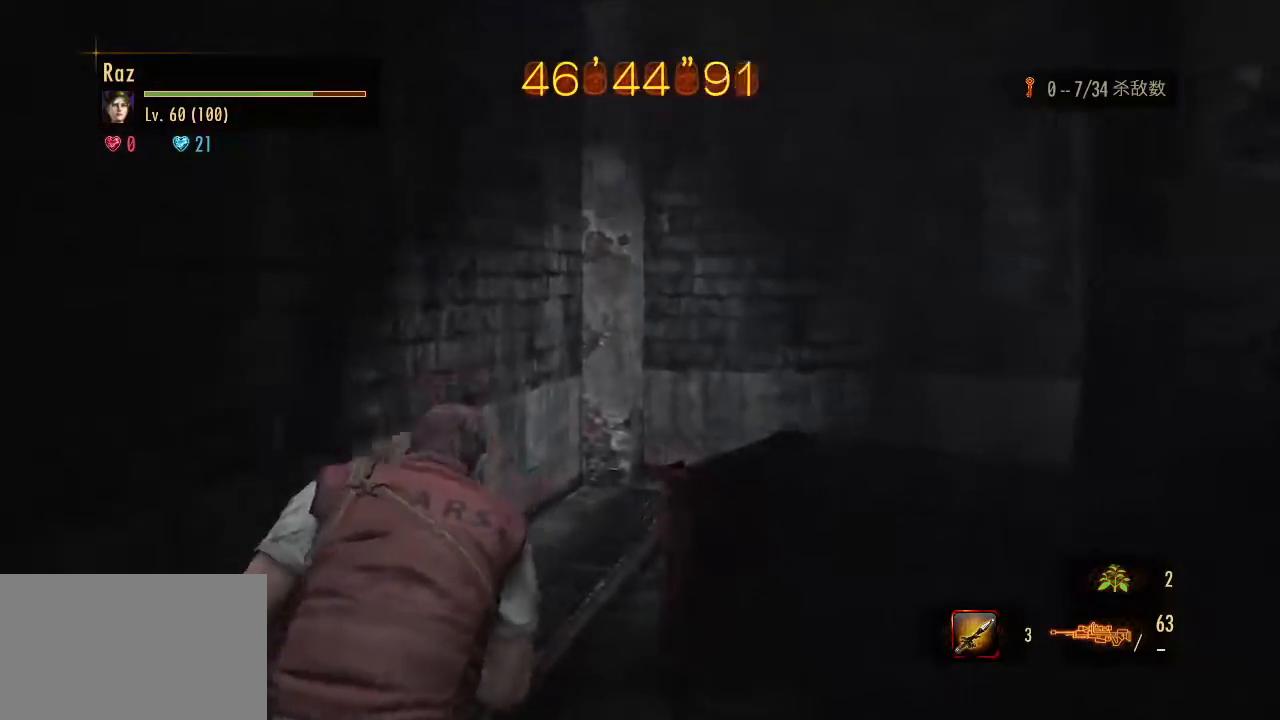
{"keys": [], "mouse": ["right"], "events": [[383, "mouse_right", "down"], [433, "w", "up"]]}